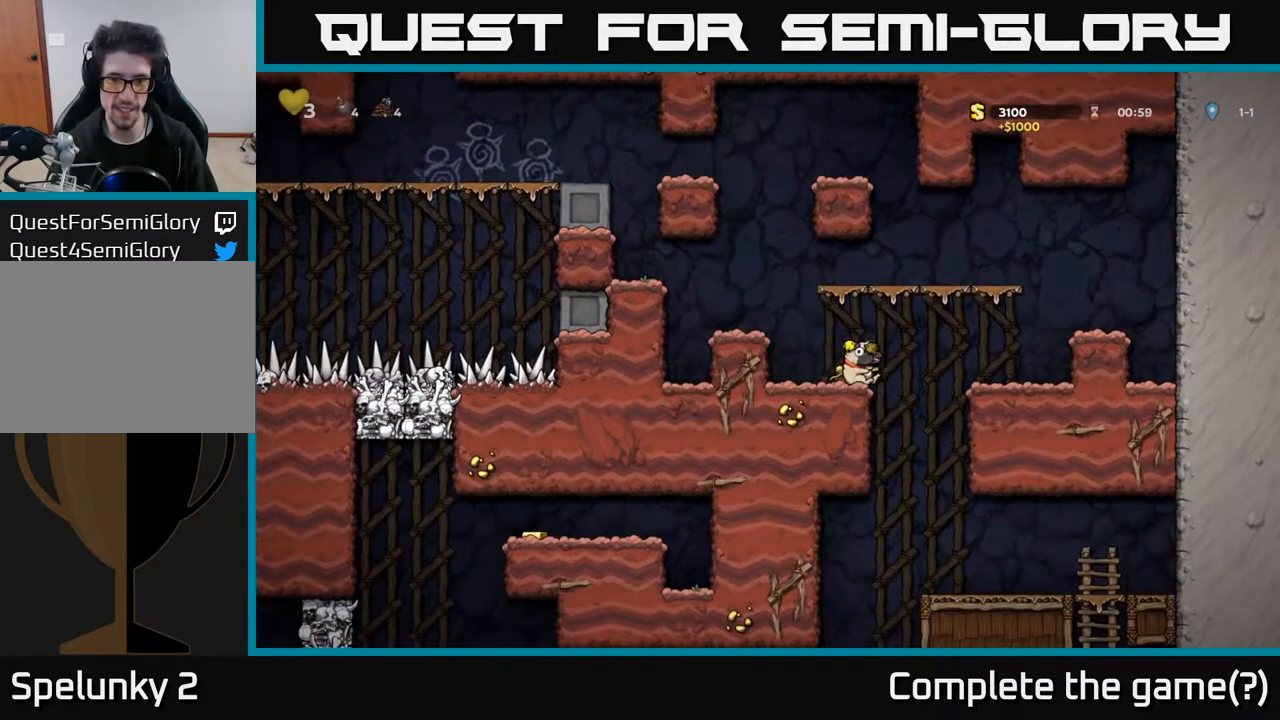
Gameplay with a controller (Xbox layout); each line is a JSON object with the inputs held at the frame after it. "events" lists button and stick changes between this image and that frame as [ms after this image, input, new state], when the widget could be followed in between.
{"buttons": [], "left_stick": "center", "right_stick": "center", "events": [[83, "X", "up"], [217, "DPAD_DOWN", "up"], [267, "DPAD_LEFT", "down"], [450, "DPAD_LEFT", "up"]]}
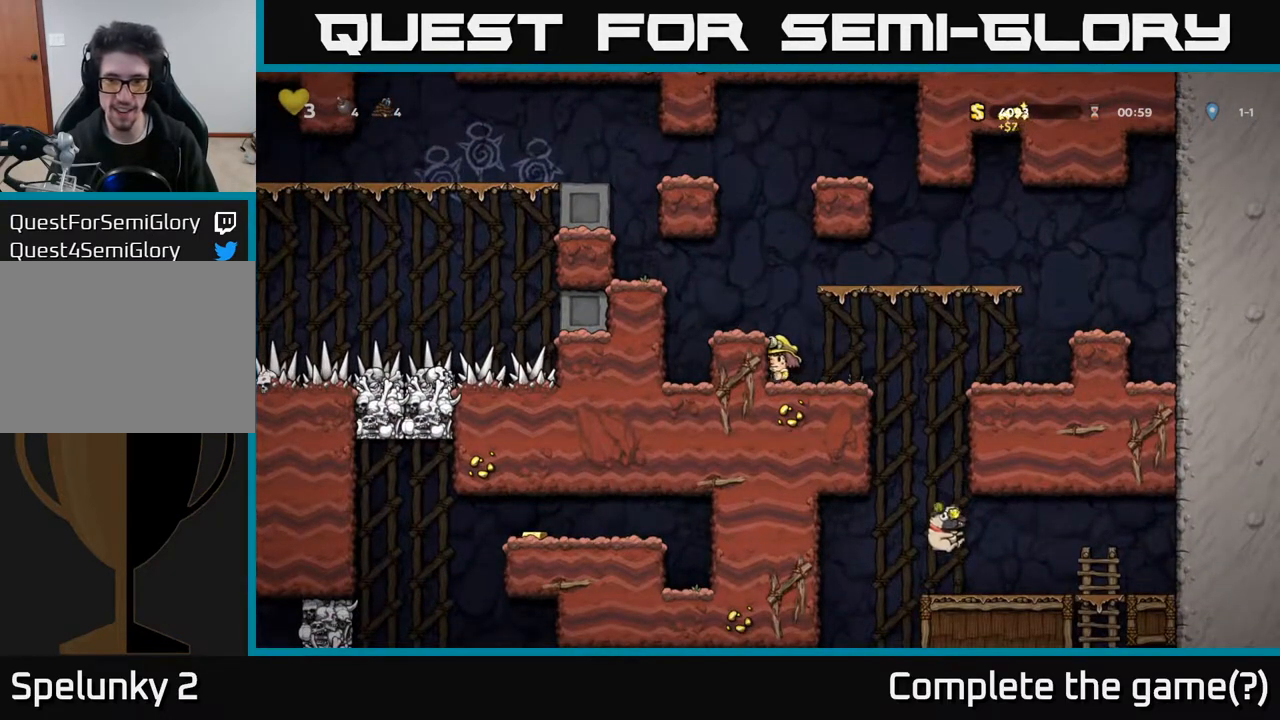
{"buttons": [], "left_stick": "center", "right_stick": "center", "events": [[233, "A", "down"], [317, "DPAD_LEFT", "down"], [450, "A", "up"], [450, "DPAD_LEFT", "up"]]}
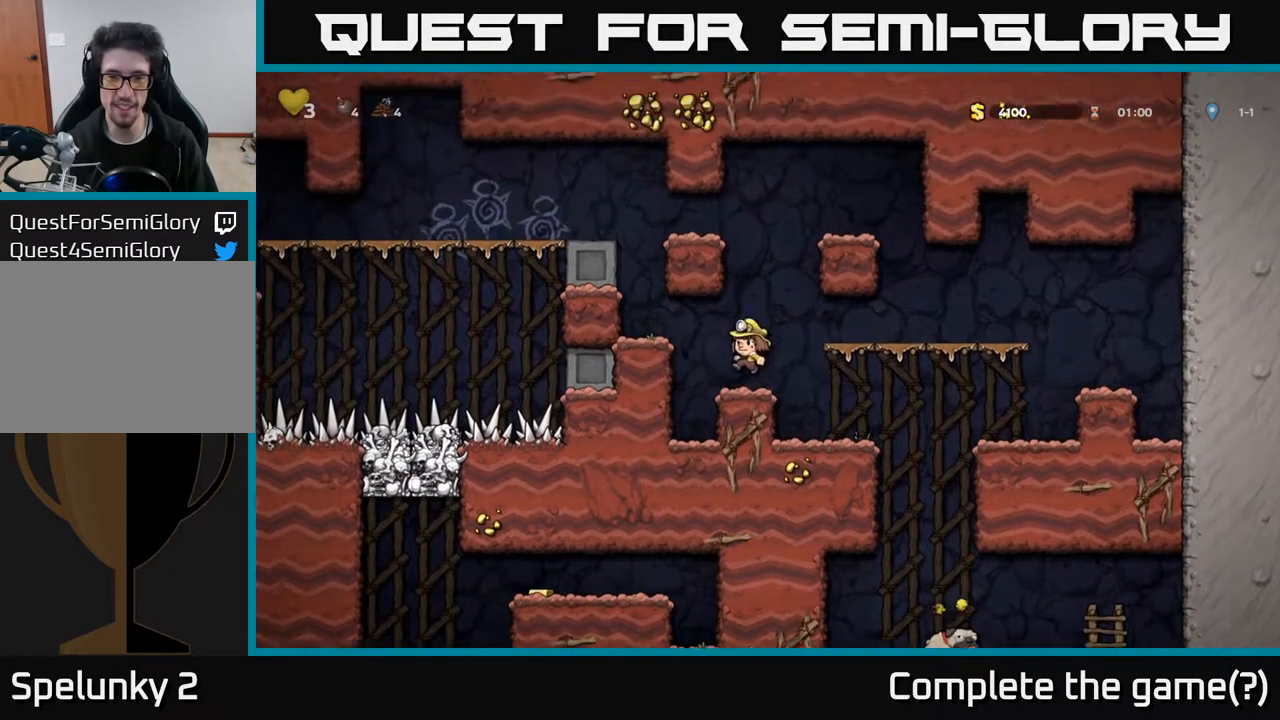
{"buttons": ["DPAD_LEFT"], "left_stick": "center", "right_stick": "center", "events": [[267, "DPAD_LEFT", "down"], [283, "A", "down"], [400, "A", "up"]]}
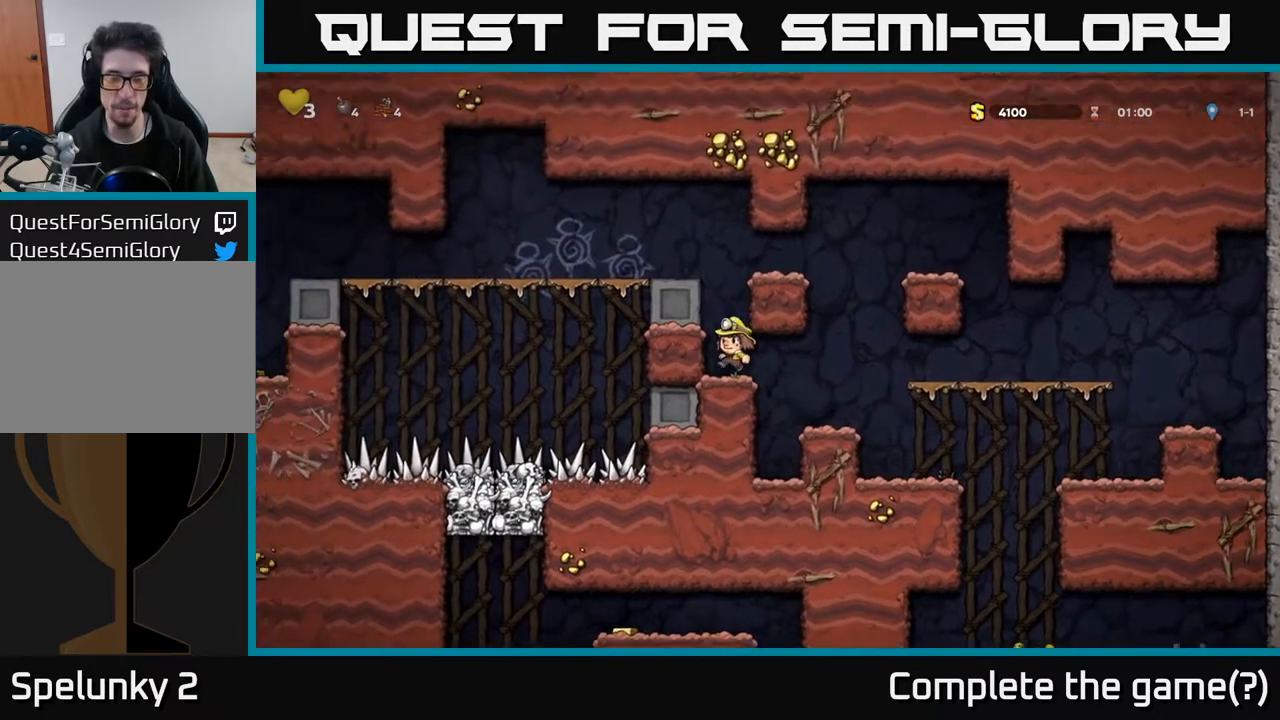
{"buttons": ["A", "DPAD_LEFT"], "left_stick": "center", "right_stick": "center", "events": [[150, "A", "down"], [317, "A", "up"], [483, "A", "down"]]}
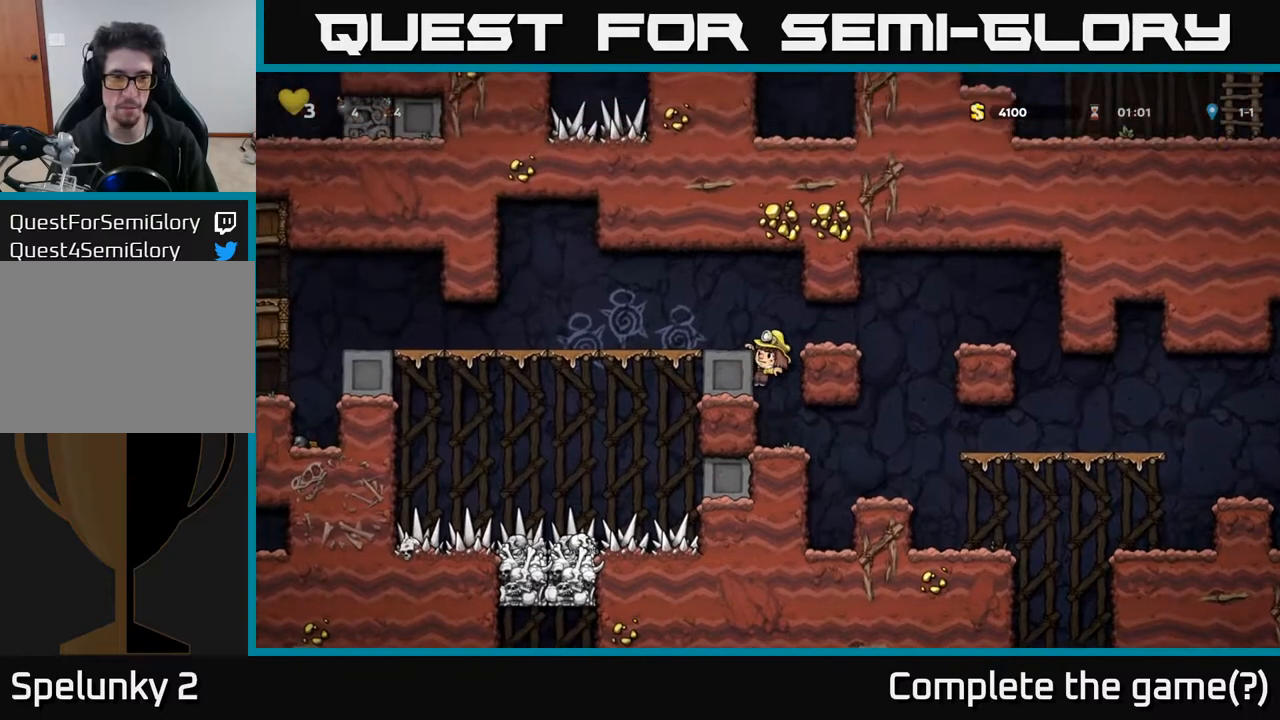
{"buttons": ["DPAD_LEFT"], "left_stick": "center", "right_stick": "center", "events": [[167, "A", "up"]]}
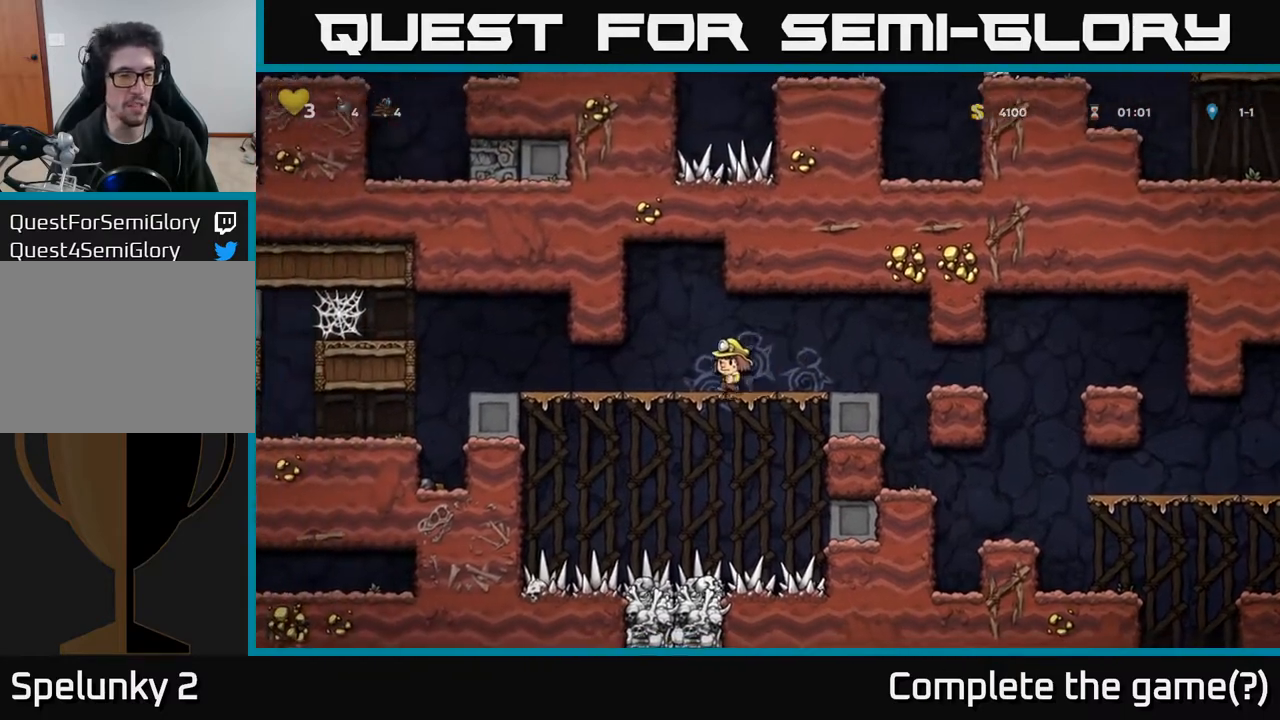
{"buttons": ["A", "DPAD_LEFT"], "left_stick": "center", "right_stick": "center", "events": [[433, "A", "down"]]}
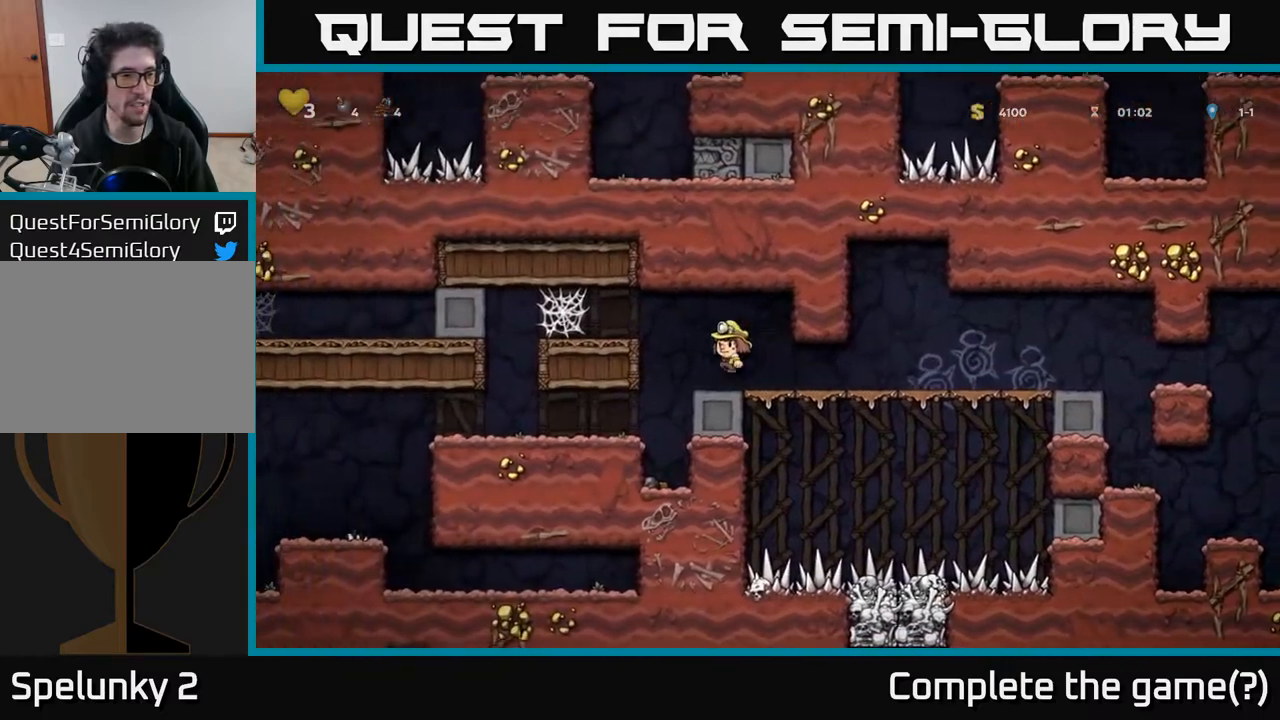
{"buttons": ["DPAD_LEFT"], "left_stick": "center", "right_stick": "center", "events": [[100, "A", "up"], [317, "A", "down"], [367, "A", "up"], [450, "A", "down"], [500, "A", "up"]]}
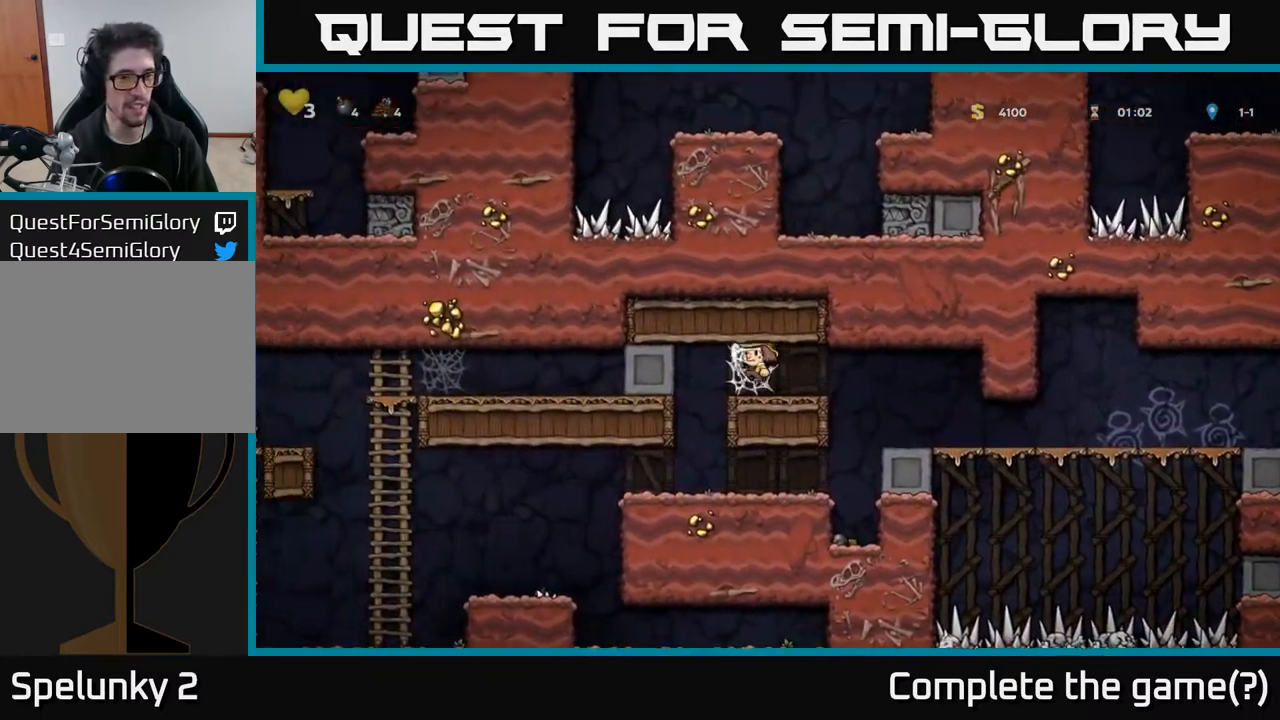
{"buttons": ["DPAD_LEFT"], "left_stick": "center", "right_stick": "center", "events": [[83, "A", "down"], [117, "A", "up"], [200, "A", "down"], [233, "A", "up"], [300, "A", "down"], [367, "A", "up"]]}
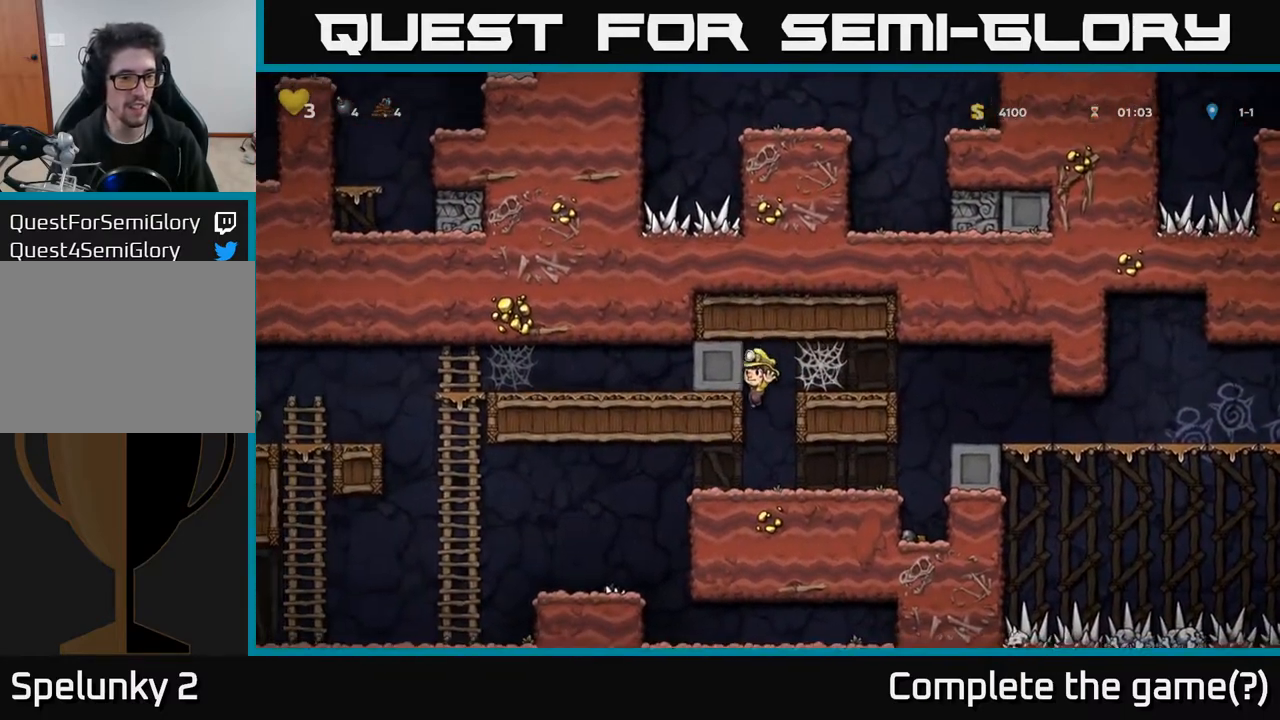
{"buttons": ["DPAD_LEFT"], "left_stick": "center", "right_stick": "center", "events": []}
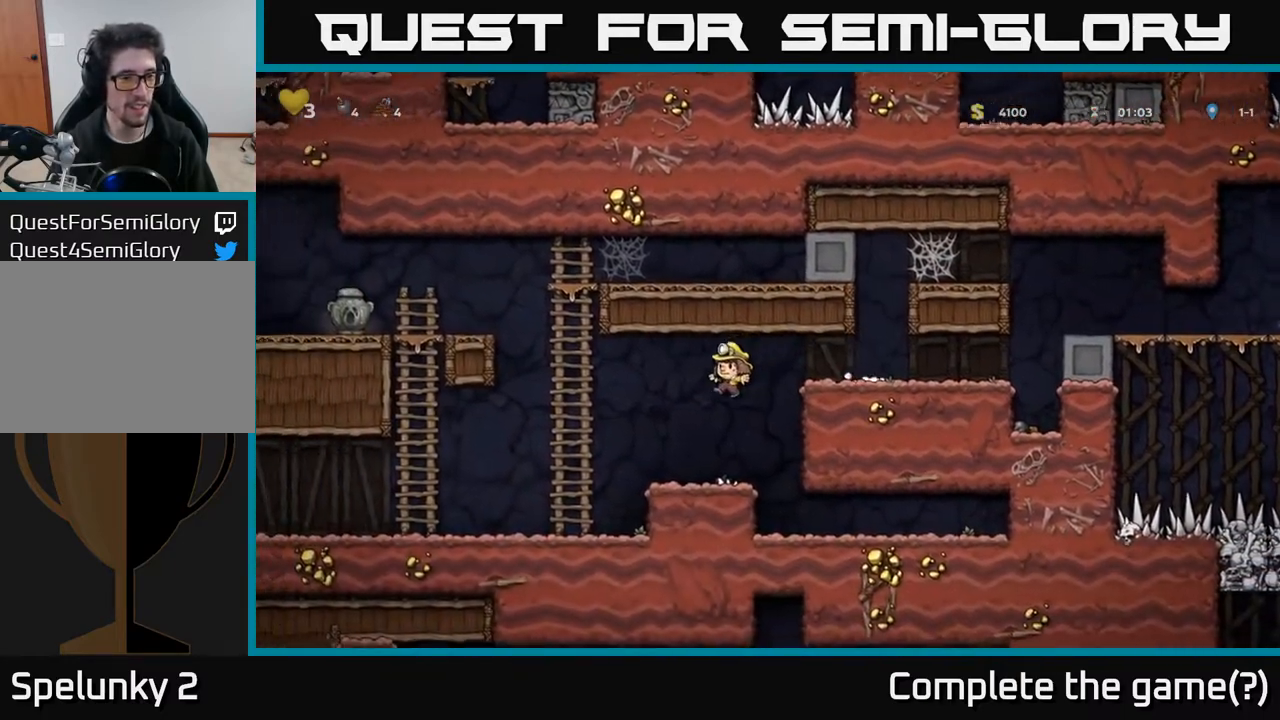
{"buttons": ["DPAD_UP", "DPAD_LEFT"], "left_stick": "center", "right_stick": "center", "events": [[183, "A", "down"], [383, "A", "up"], [400, "DPAD_UP", "down"]]}
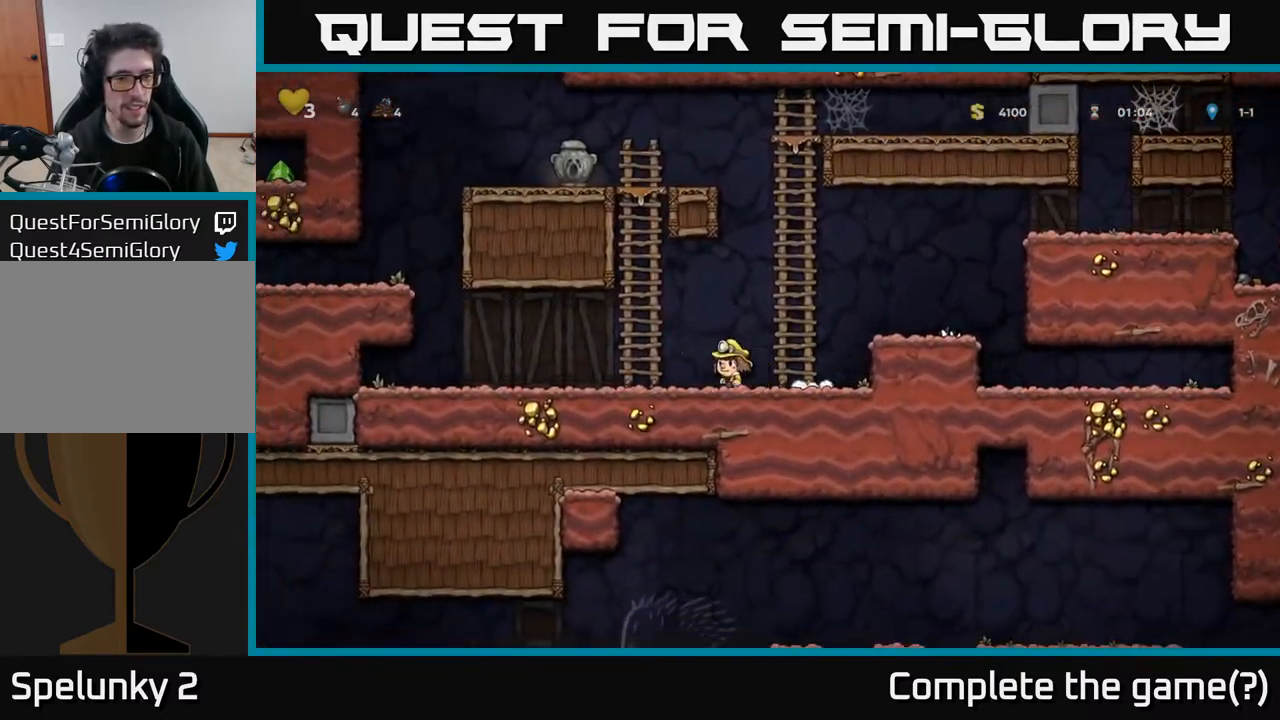
{"buttons": ["A", "DPAD_UP"], "left_stick": "center", "right_stick": "center", "events": [[133, "A", "down"], [200, "DPAD_LEFT", "up"], [317, "A", "up"], [400, "A", "down"]]}
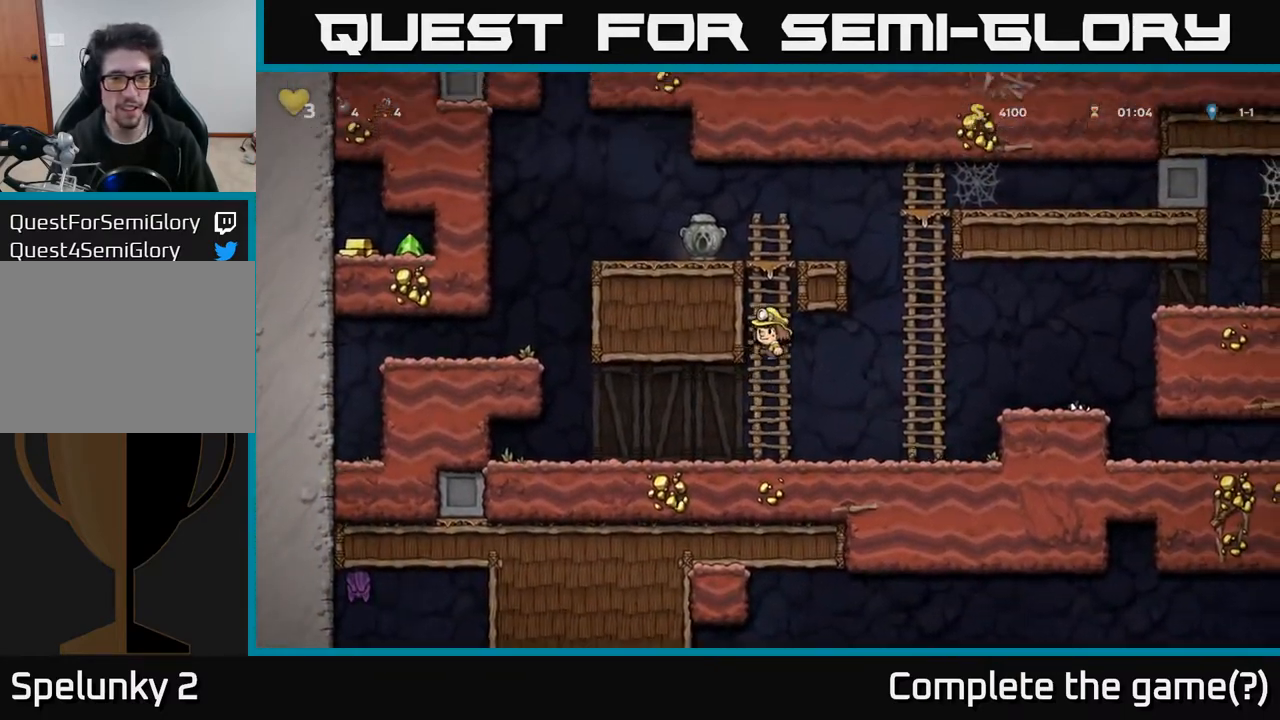
{"buttons": ["DPAD_LEFT"], "left_stick": "center", "right_stick": "center", "events": [[67, "A", "up"], [283, "A", "down"], [383, "DPAD_LEFT", "down"], [417, "A", "up"], [417, "DPAD_UP", "up"]]}
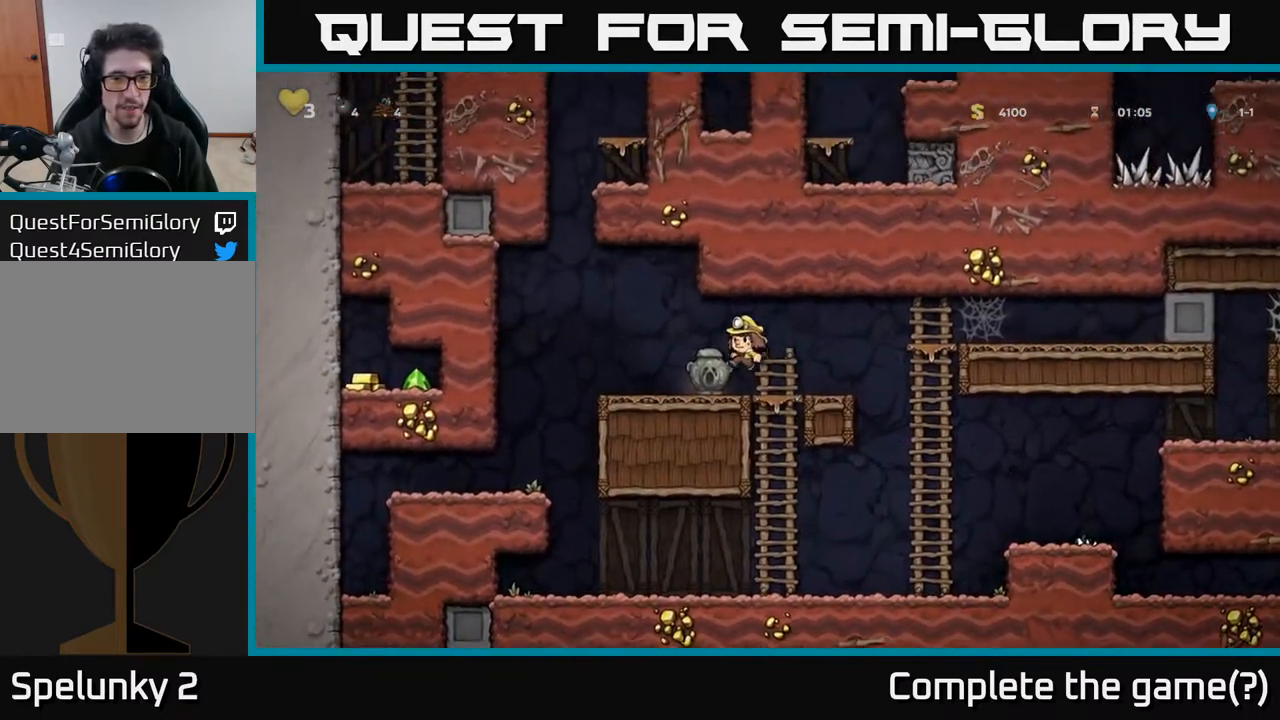
{"buttons": ["DPAD_RIGHT"], "left_stick": "center", "right_stick": "center", "events": [[83, "DPAD_LEFT", "up"], [100, "DPAD_DOWN", "down"], [283, "X", "down"], [317, "DPAD_RIGHT", "down"], [350, "DPAD_DOWN", "up"], [383, "X", "up"]]}
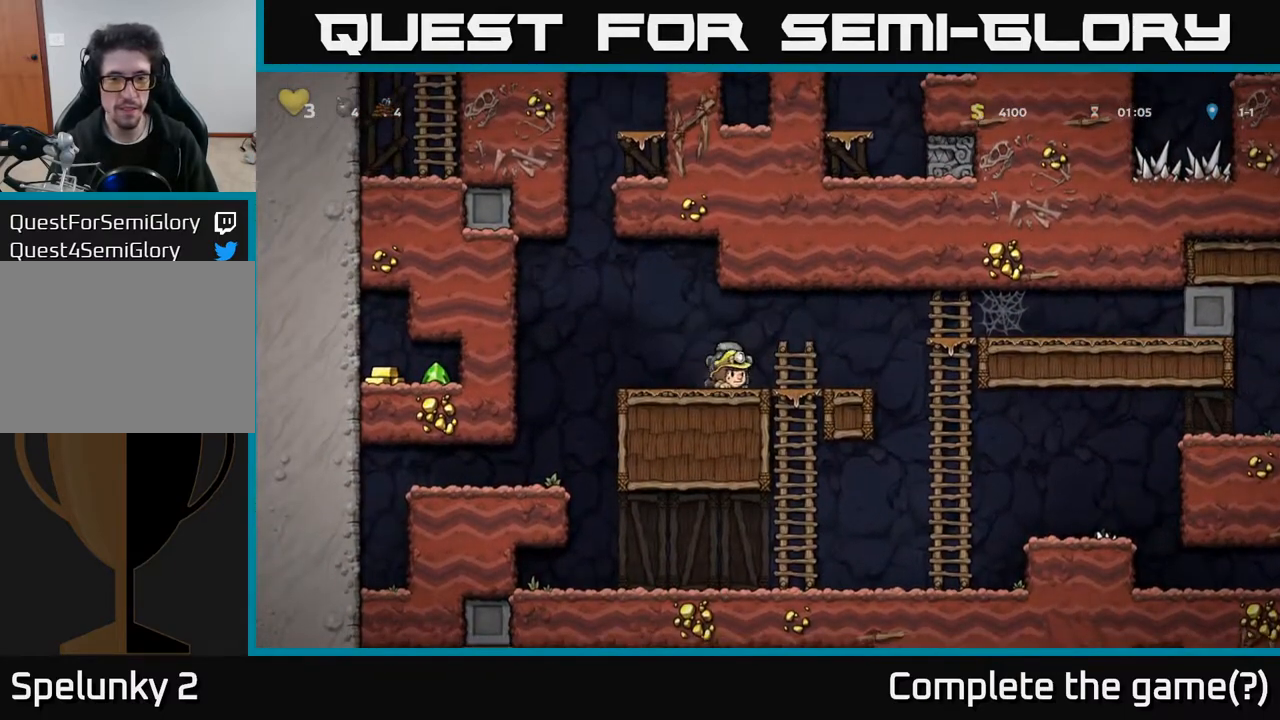
{"buttons": ["DPAD_RIGHT"], "left_stick": "center", "right_stick": "center", "events": [[17, "DPAD_DOWN", "down"], [17, "DPAD_RIGHT", "up"], [67, "DPAD_LEFT", "down"], [117, "DPAD_LEFT", "up"], [200, "X", "down"], [267, "X", "up"], [433, "DPAD_DOWN", "up"], [450, "DPAD_RIGHT", "down"]]}
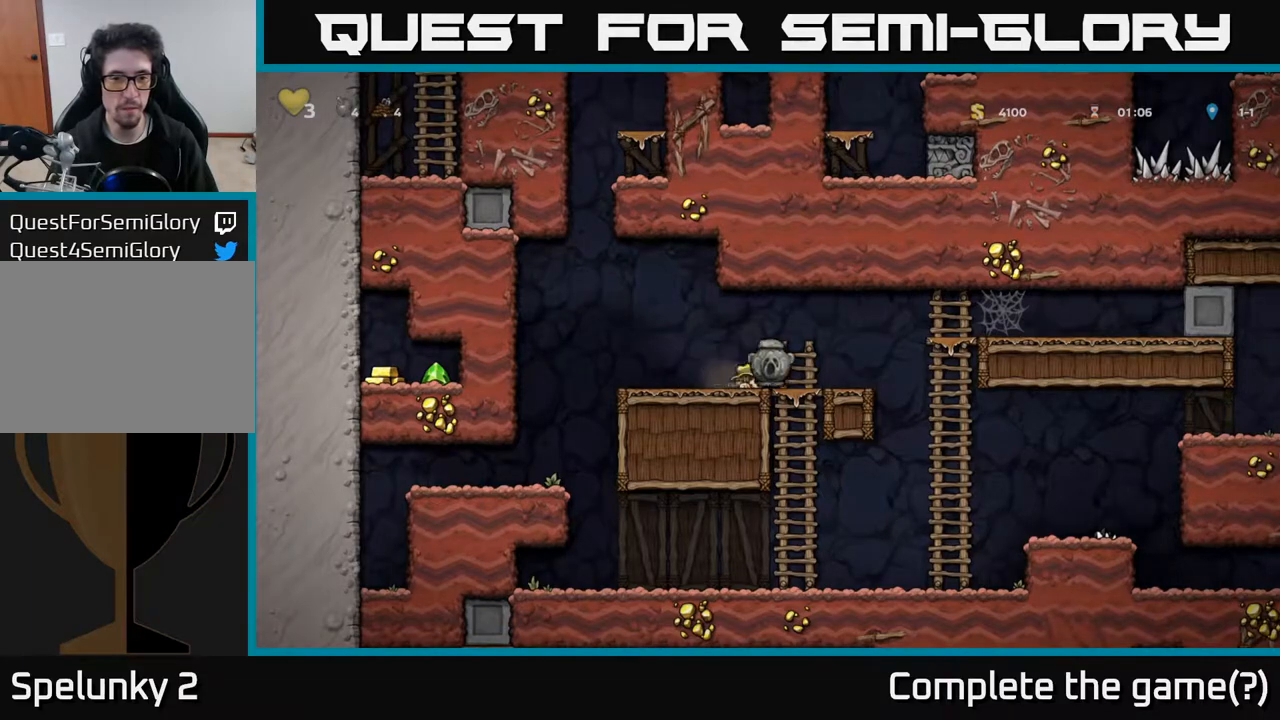
{"buttons": ["DPAD_RIGHT"], "left_stick": "center", "right_stick": "center", "events": [[317, "DPAD_RIGHT", "up"], [500, "DPAD_RIGHT", "down"]]}
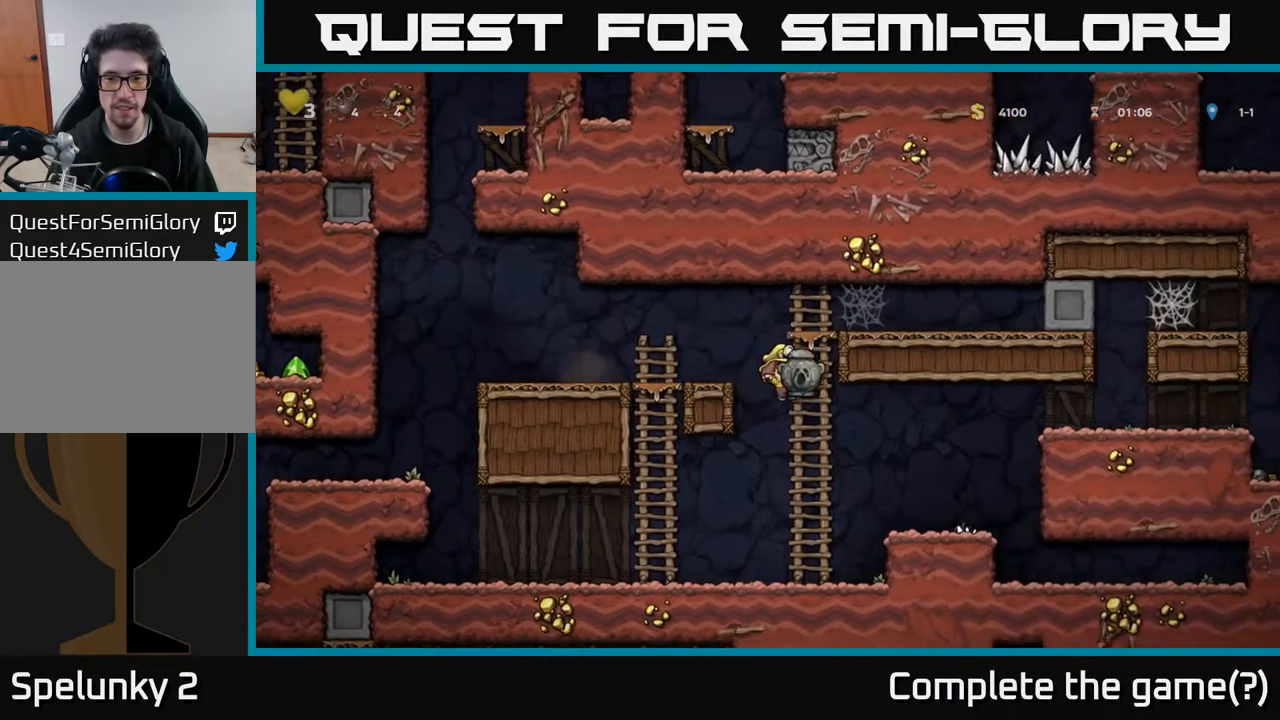
{"buttons": ["A", "DPAD_RIGHT"], "left_stick": "center", "right_stick": "center", "events": [[367, "A", "down"]]}
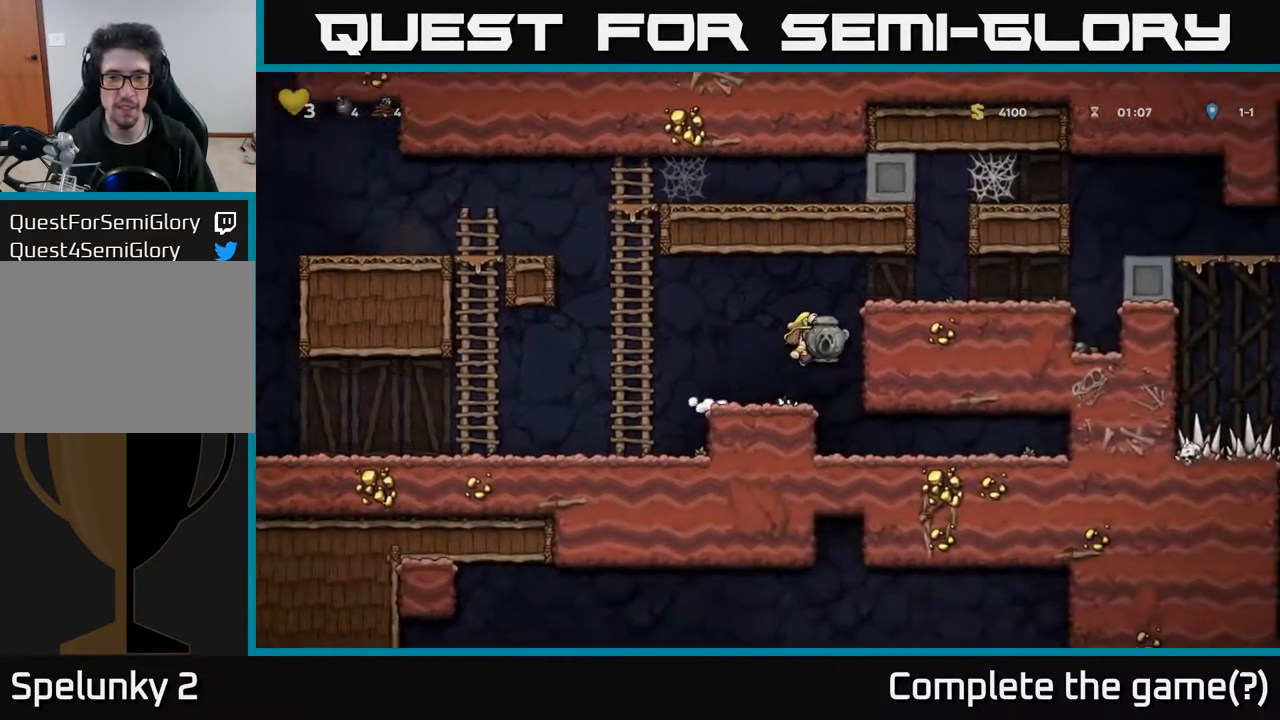
{"buttons": ["DPAD_RIGHT"], "left_stick": "center", "right_stick": "center", "events": [[83, "A", "up"], [217, "A", "down"], [350, "A", "up"]]}
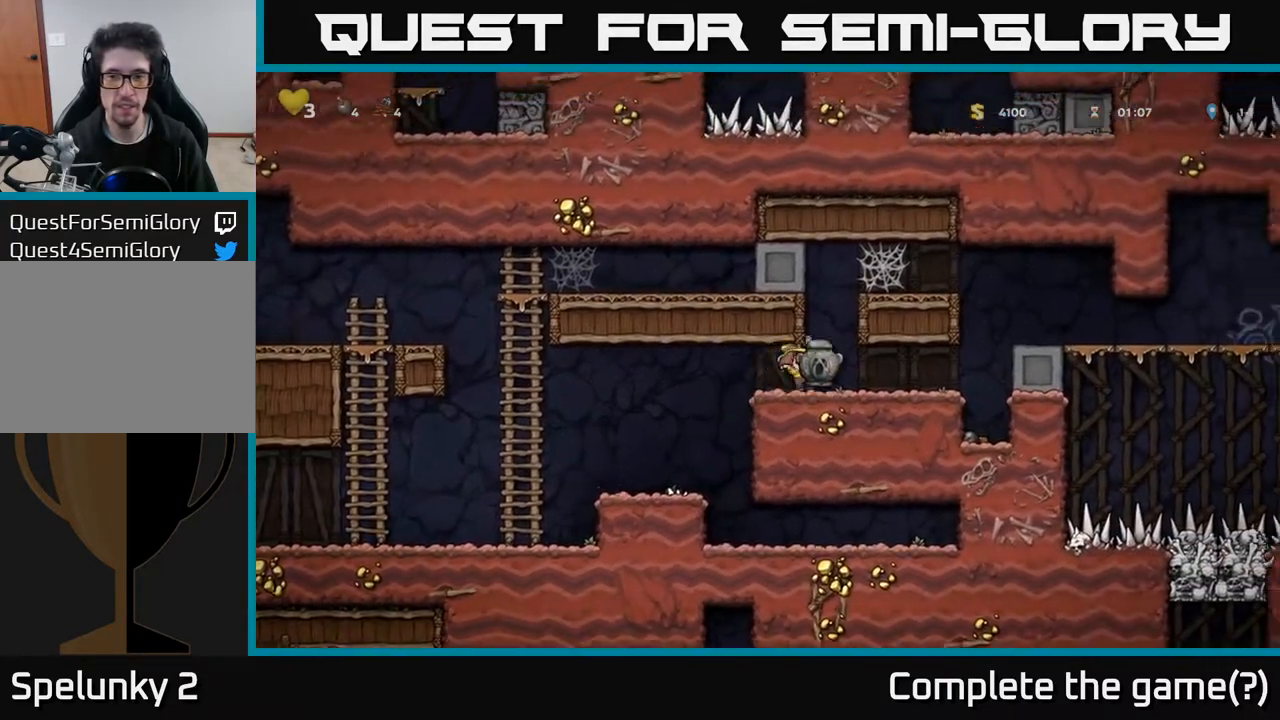
{"buttons": ["DPAD_RIGHT"], "left_stick": "center", "right_stick": "center", "events": [[350, "A", "down"], [467, "A", "up"]]}
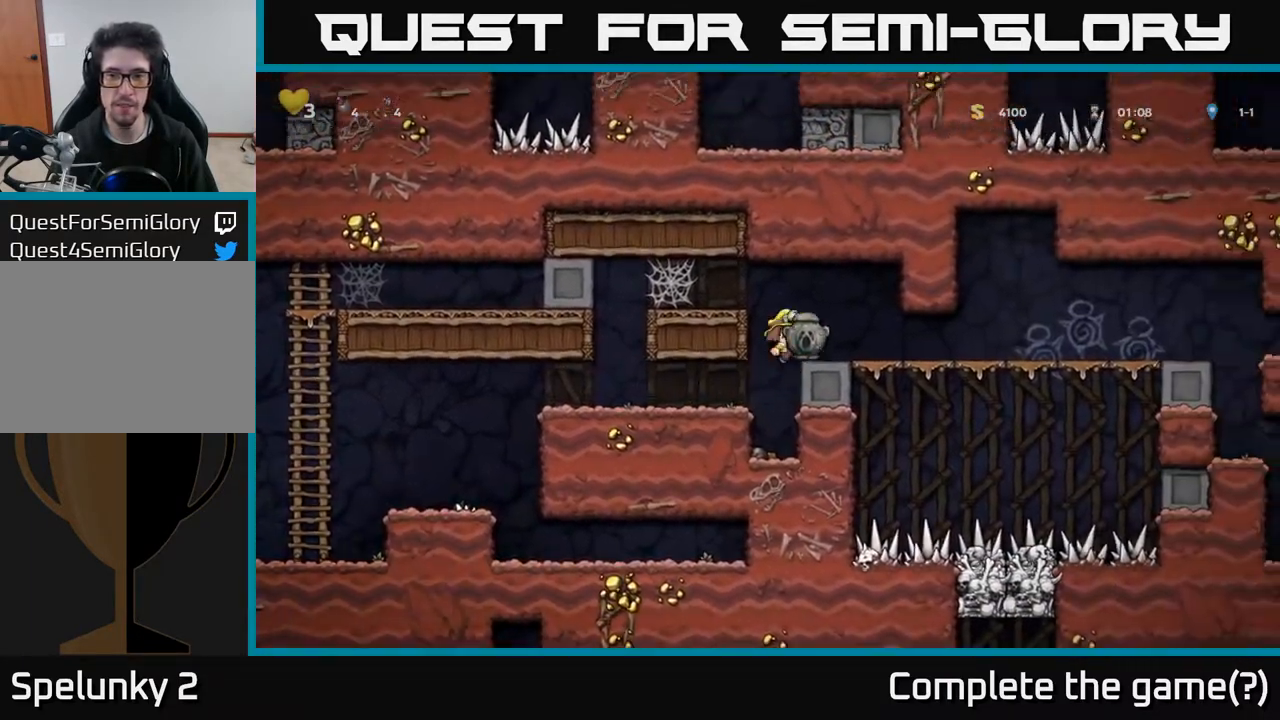
{"buttons": ["DPAD_RIGHT"], "left_stick": "center", "right_stick": "center", "events": []}
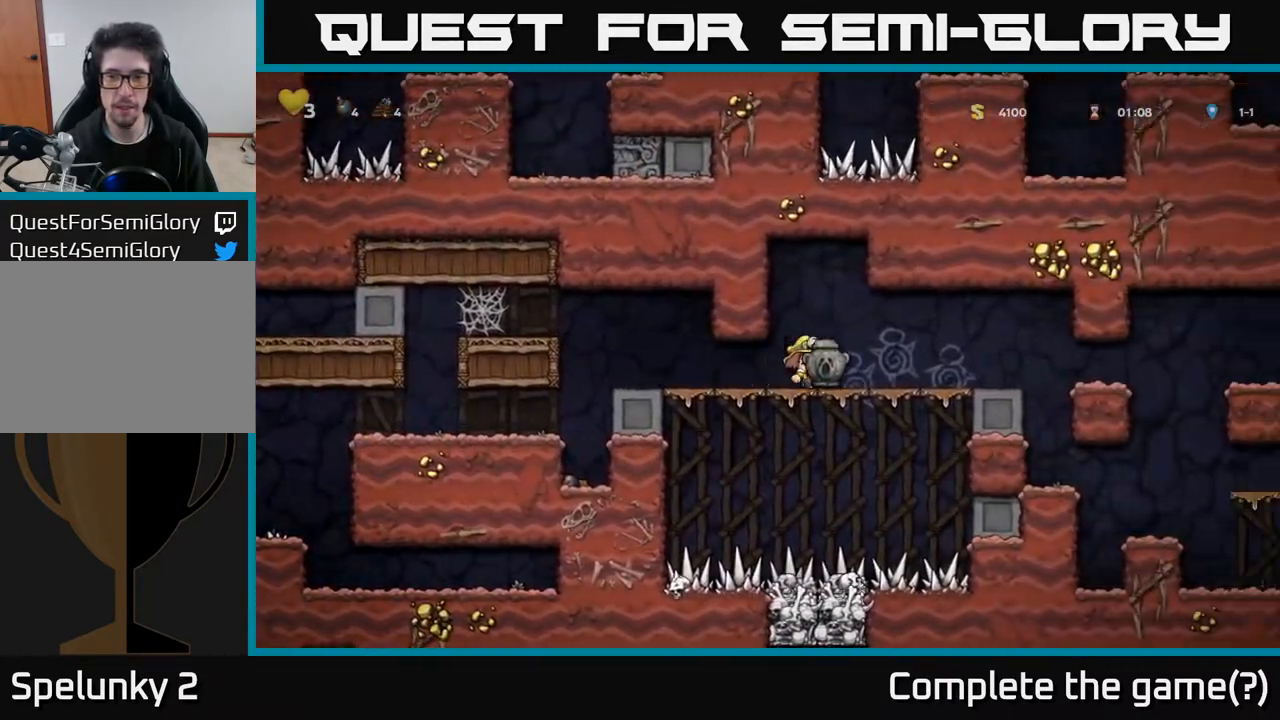
{"buttons": ["DPAD_RIGHT"], "left_stick": "center", "right_stick": "center", "events": [[117, "A", "down"], [183, "A", "up"]]}
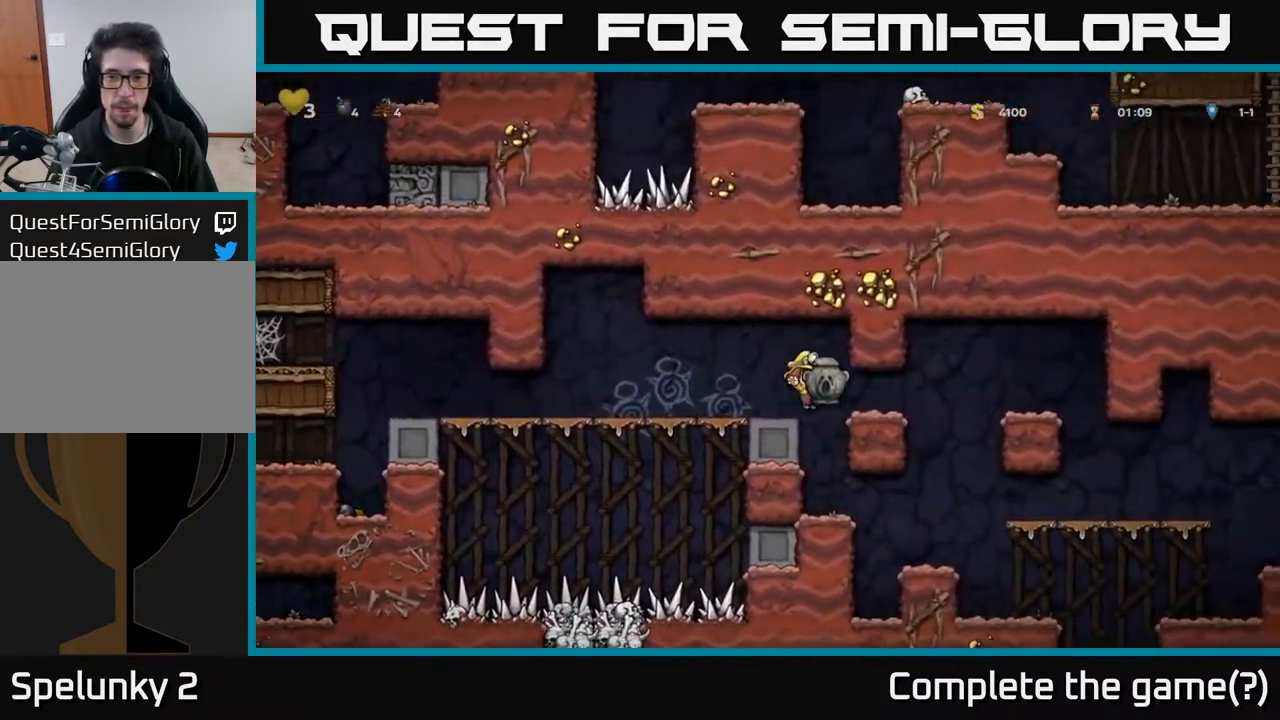
{"buttons": ["DPAD_RIGHT"], "left_stick": "center", "right_stick": "center", "events": [[33, "DPAD_RIGHT", "up"], [67, "DPAD_LEFT", "down"], [150, "DPAD_LEFT", "up"], [283, "DPAD_DOWN", "down"], [467, "DPAD_DOWN", "up"], [467, "DPAD_RIGHT", "down"]]}
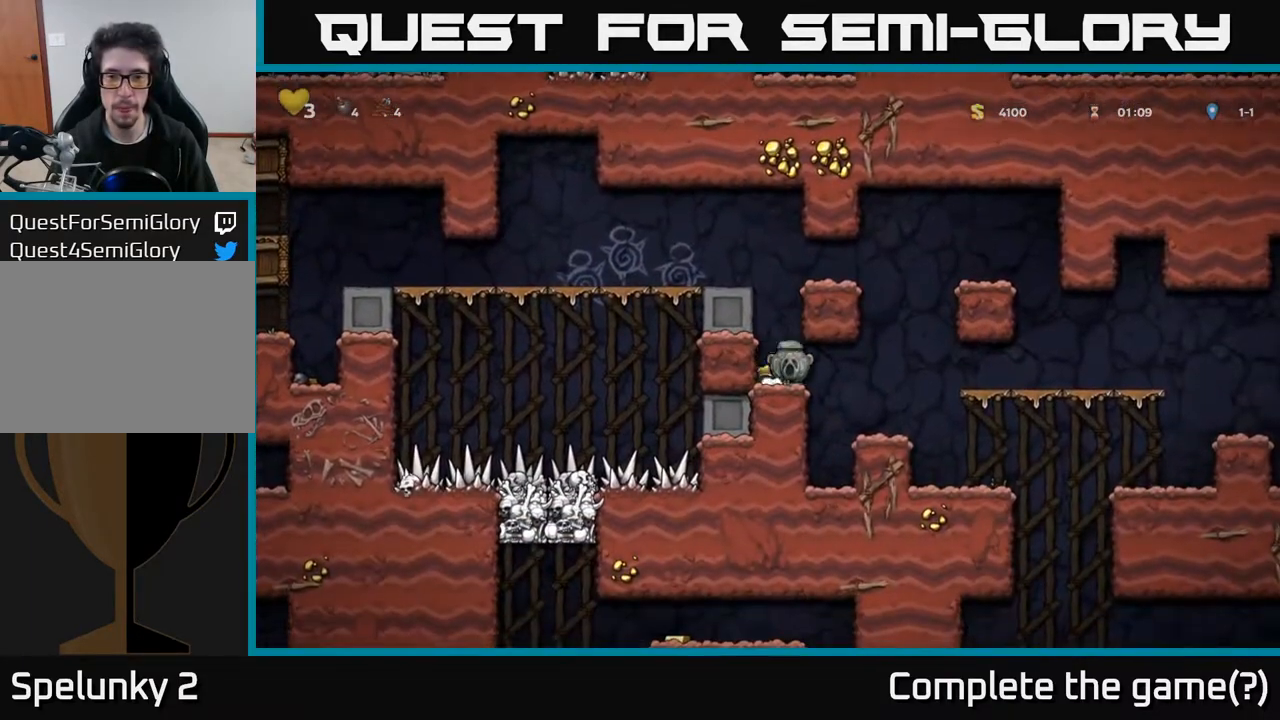
{"buttons": ["DPAD_RIGHT"], "left_stick": "center", "right_stick": "center", "events": [[267, "DPAD_DOWN", "down"], [283, "DPAD_RIGHT", "up"], [400, "DPAD_DOWN", "up"], [400, "DPAD_RIGHT", "down"]]}
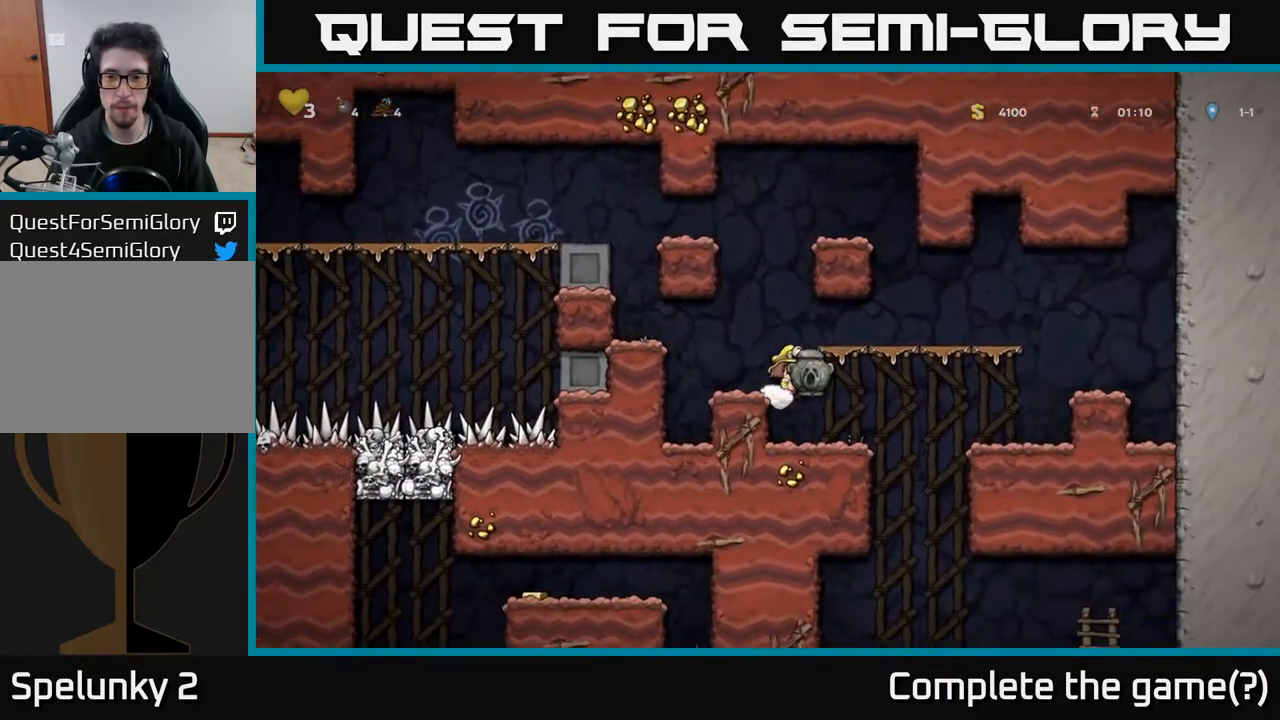
{"buttons": ["DPAD_RIGHT"], "left_stick": "center", "right_stick": "center", "events": [[67, "DPAD_RIGHT", "up"], [100, "DPAD_LEFT", "down"], [250, "DPAD_LEFT", "up"], [267, "DPAD_RIGHT", "down"]]}
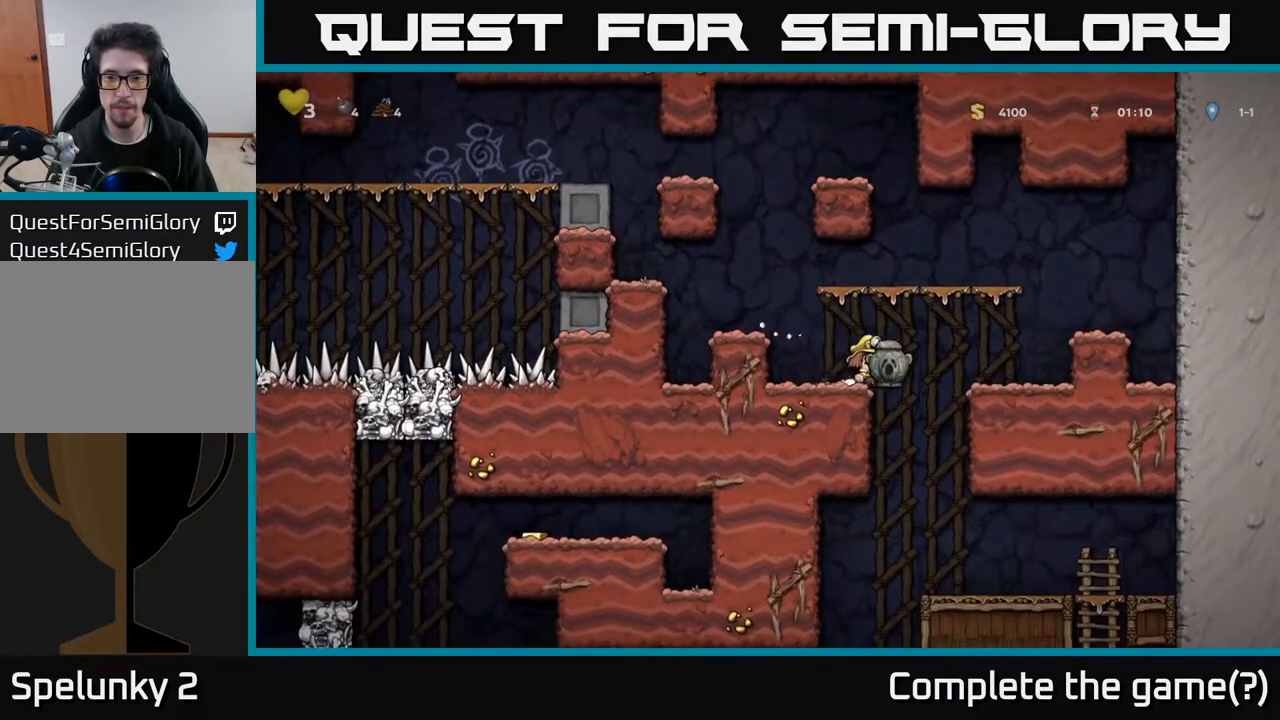
{"buttons": [], "left_stick": "center", "right_stick": "center", "events": [[217, "DPAD_DOWN", "down"], [233, "DPAD_RIGHT", "up"], [300, "A", "down"], [350, "A", "up"], [383, "DPAD_DOWN", "up"]]}
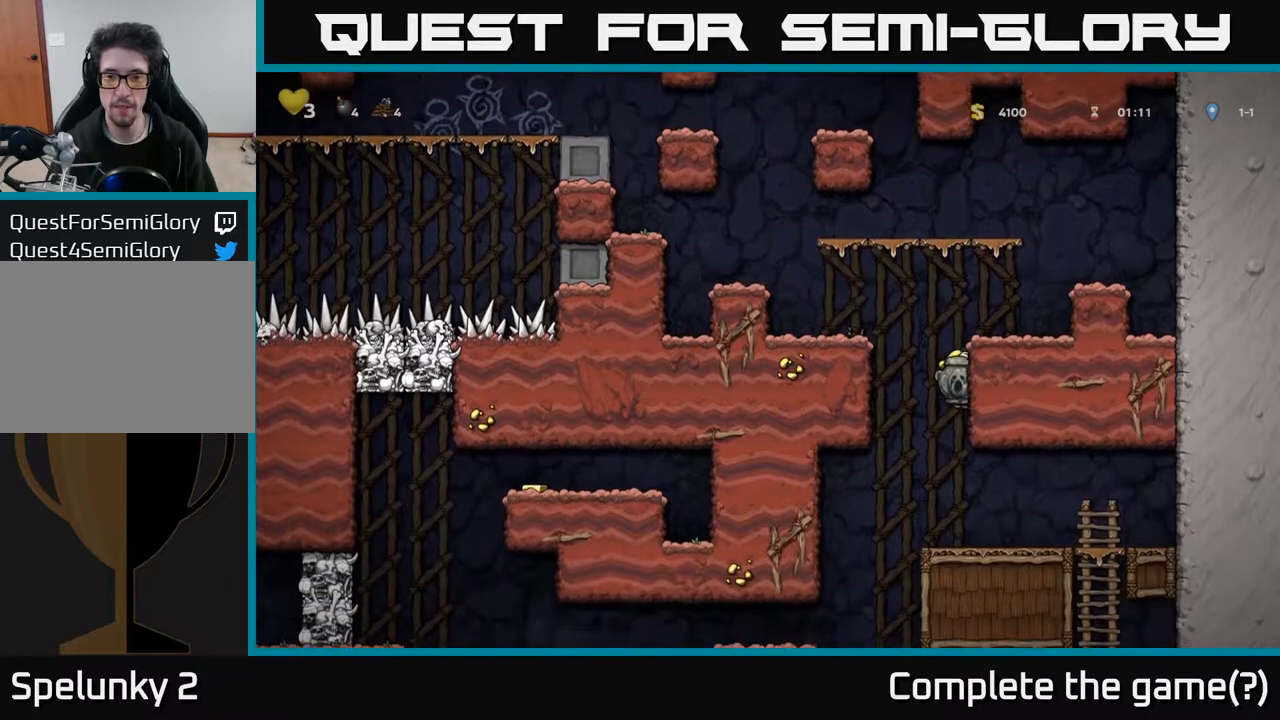
{"buttons": ["DPAD_DOWN"], "left_stick": "center", "right_stick": "center", "events": [[167, "DPAD_RIGHT", "down"], [467, "DPAD_DOWN", "down"], [483, "DPAD_RIGHT", "up"]]}
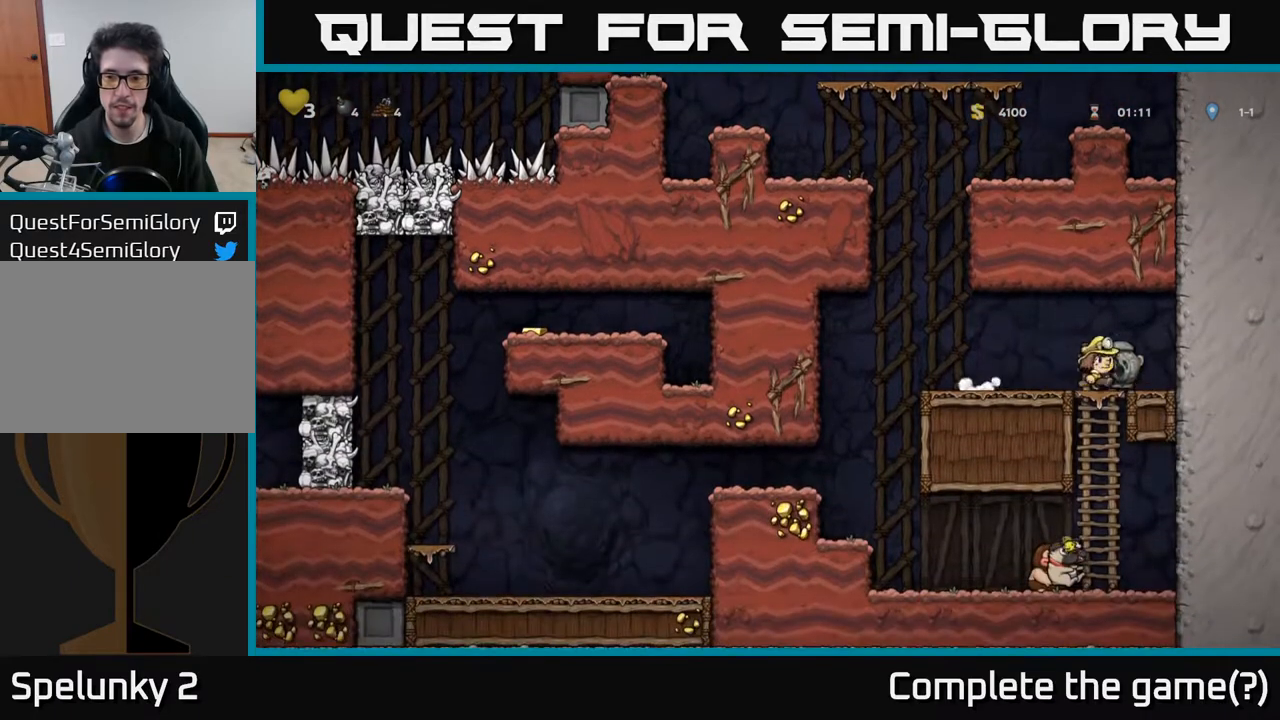
{"buttons": ["A", "DPAD_LEFT"], "left_stick": "center", "right_stick": "center", "events": [[17, "A", "down"], [83, "A", "up"], [217, "DPAD_DOWN", "up"], [267, "DPAD_LEFT", "down"], [433, "A", "down"]]}
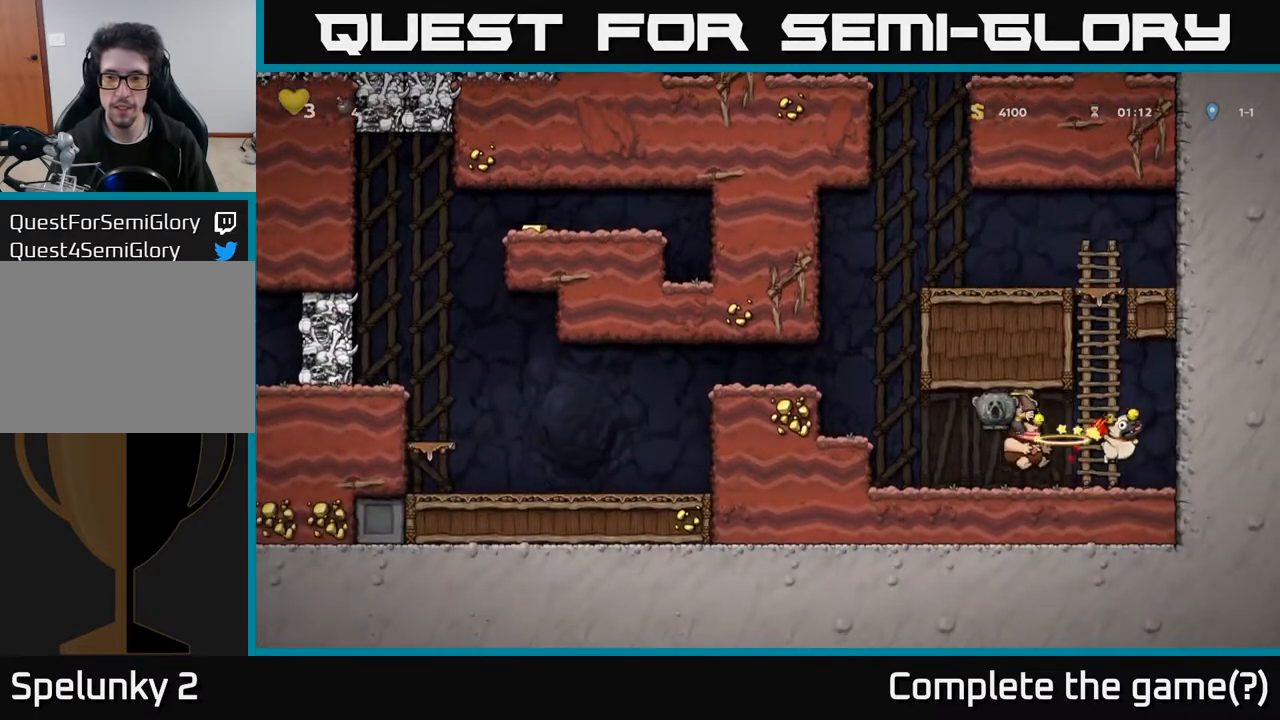
{"buttons": ["A"], "left_stick": "center", "right_stick": "center", "events": [[67, "A", "up"], [217, "DPAD_LEFT", "up"], [467, "A", "down"]]}
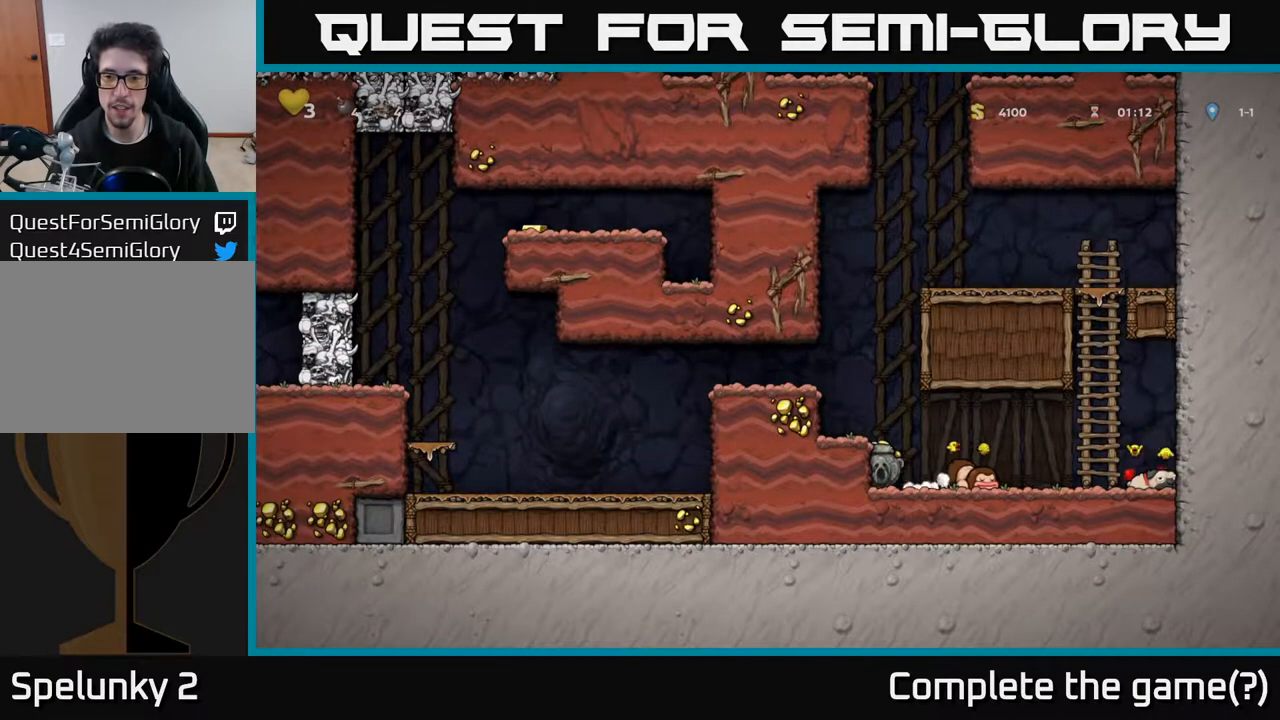
{"buttons": ["A", "DPAD_LEFT"], "left_stick": "center", "right_stick": "center", "events": [[50, "DPAD_LEFT", "down"], [83, "A", "up"], [233, "DPAD_LEFT", "up"], [417, "A", "down"], [483, "DPAD_LEFT", "down"]]}
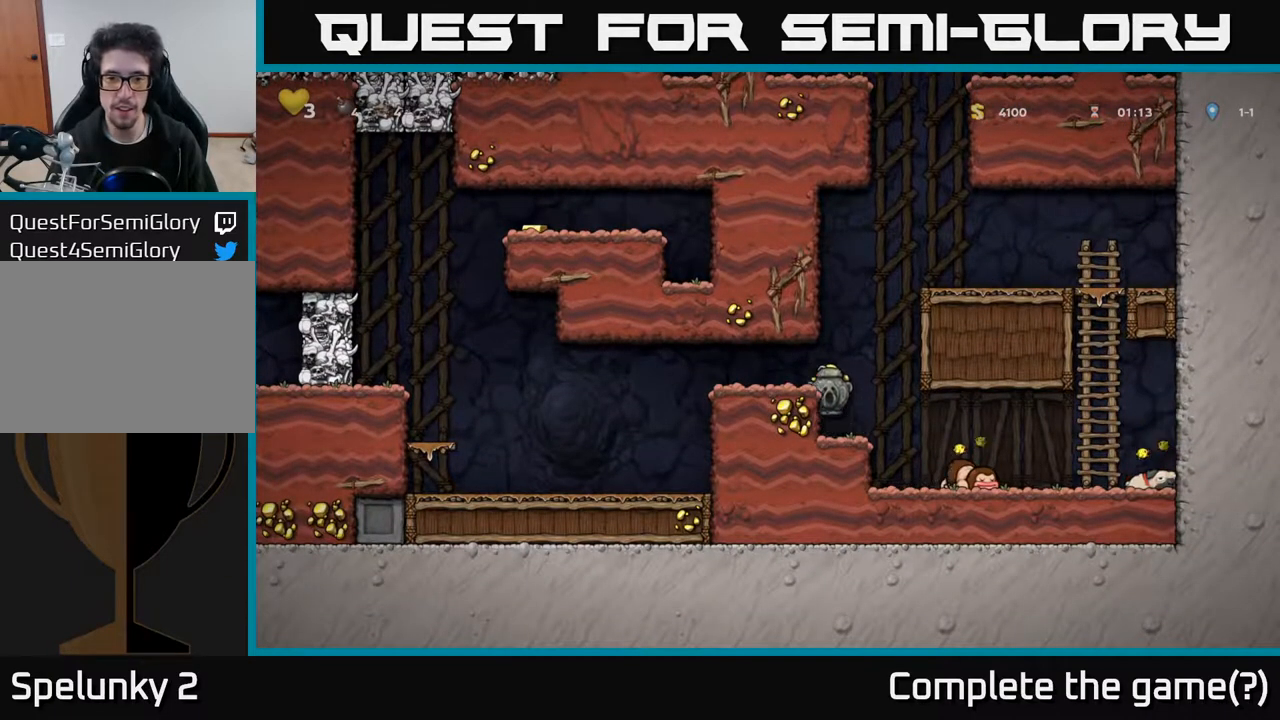
{"buttons": ["DPAD_LEFT"], "left_stick": "center", "right_stick": "center", "events": [[50, "A", "up"], [200, "DPAD_LEFT", "up"], [450, "DPAD_LEFT", "down"]]}
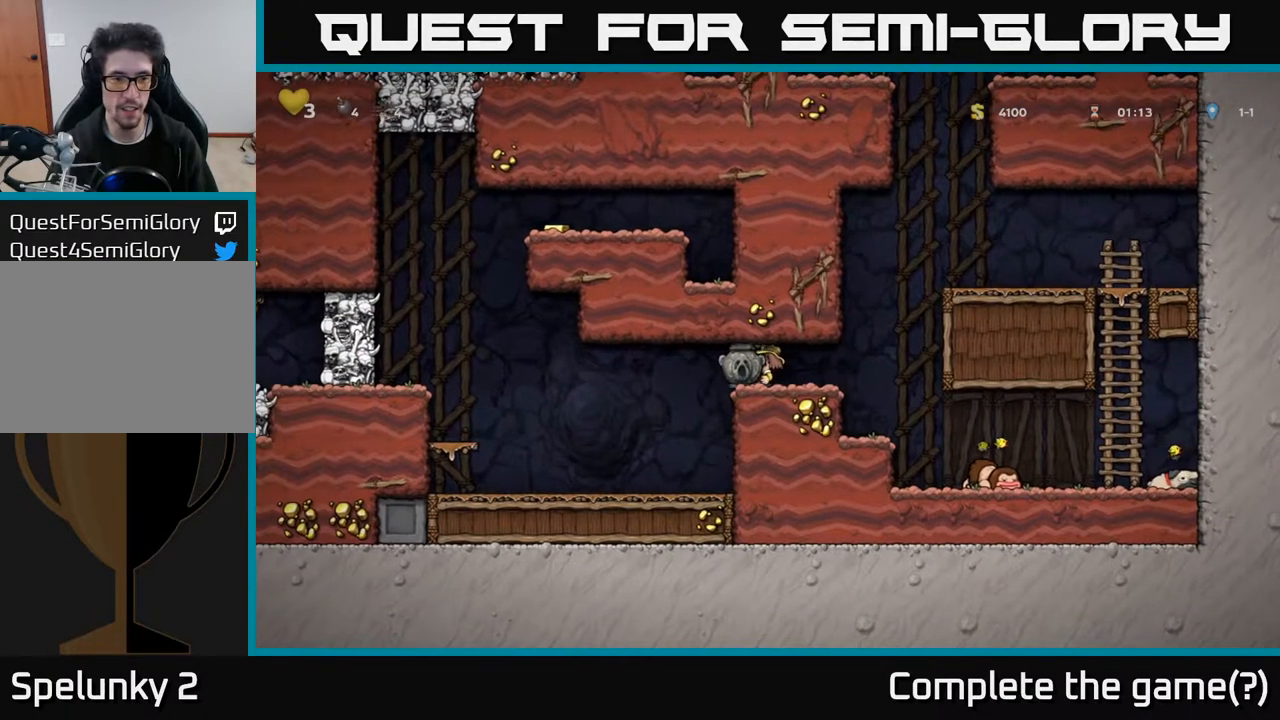
{"buttons": [], "left_stick": "center", "right_stick": "center", "events": [[283, "DPAD_LEFT", "up"]]}